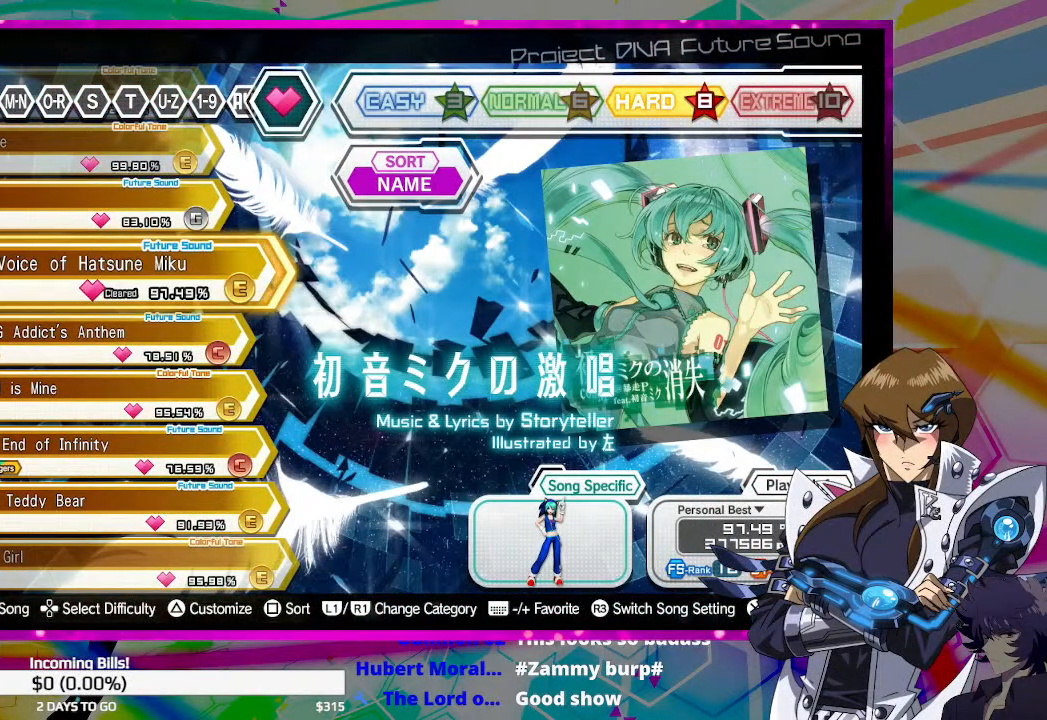
Gameplay with a controller (PlayStation layout); each line is a JSON object with the inputs held at the frame after it. "events" lists button and stick changes between this image and that frame as [ms after this image, input, new state], when the widget could be followed in between.
{"buttons": [], "left_stick": "center", "right_stick": "center", "events": []}
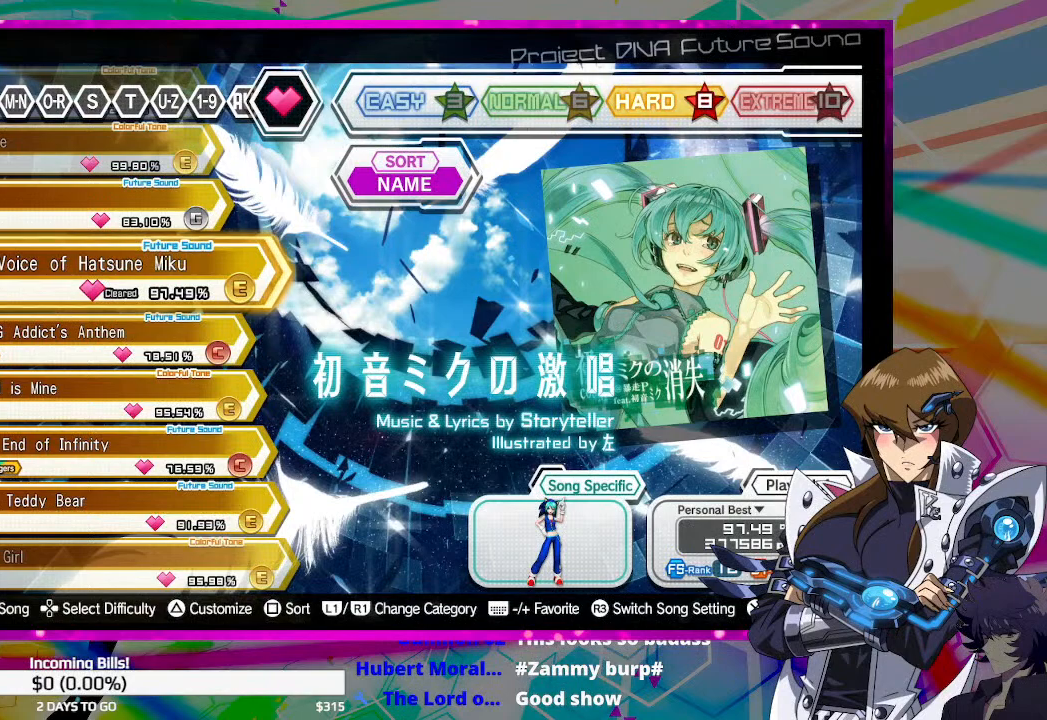
{"buttons": [], "left_stick": "center", "right_stick": "center", "events": [[233, "DPAD_DOWN", "down"], [367, "DPAD_DOWN", "up"]]}
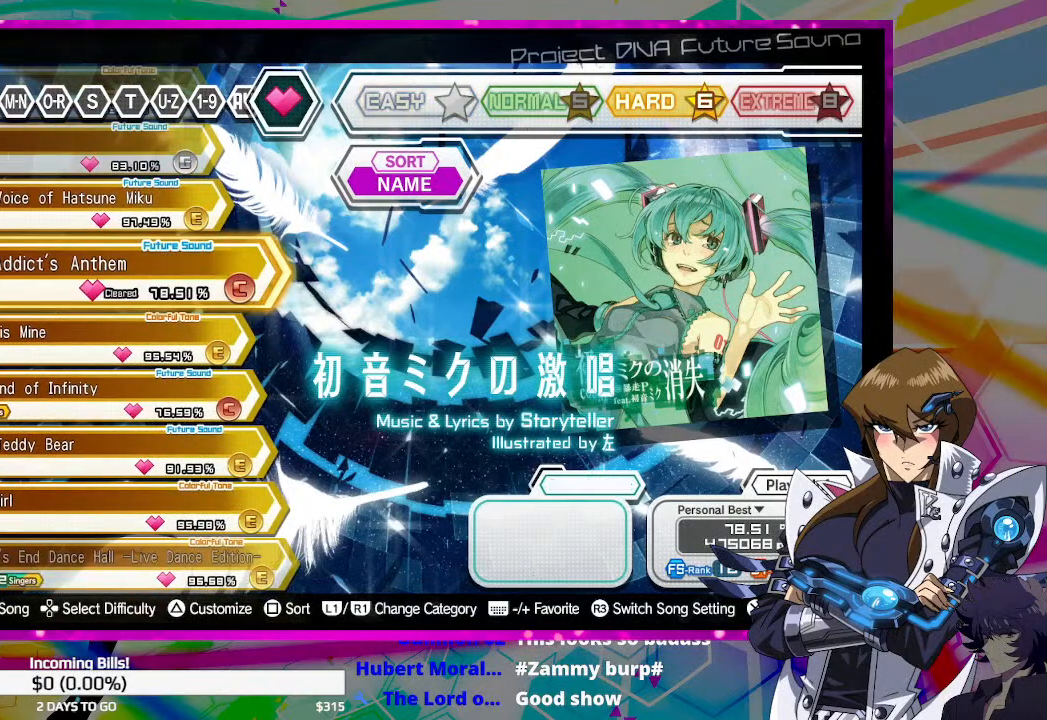
{"buttons": [], "left_stick": "center", "right_stick": "center", "events": []}
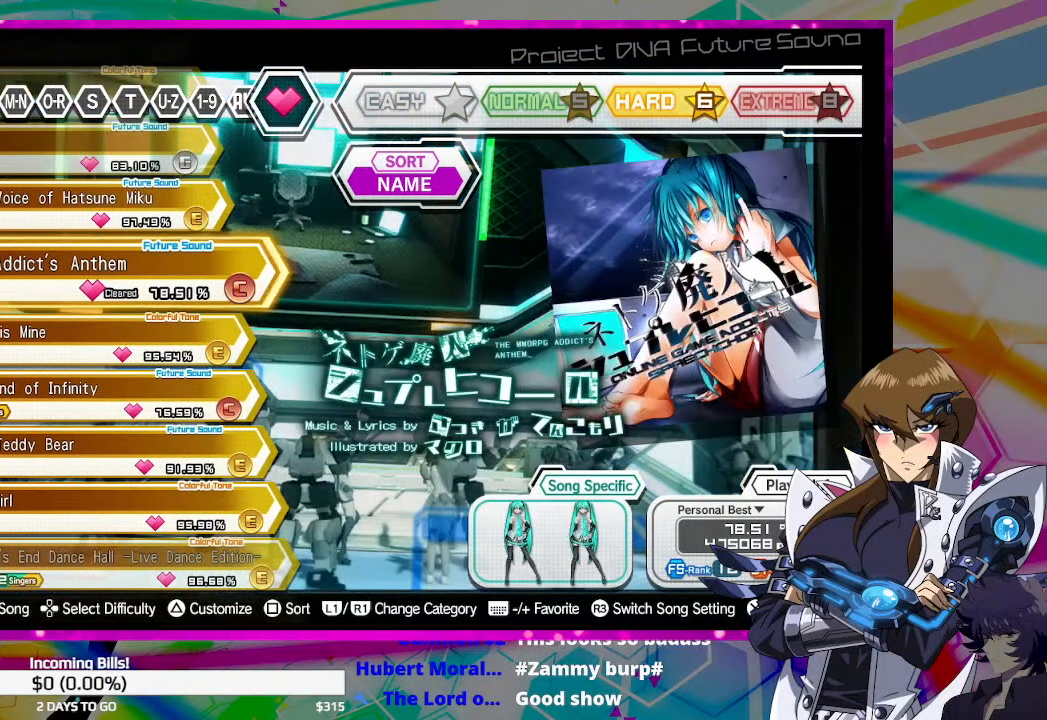
{"buttons": ["DPAD_DOWN"], "left_stick": "center", "right_stick": "center", "events": [[433, "DPAD_DOWN", "down"]]}
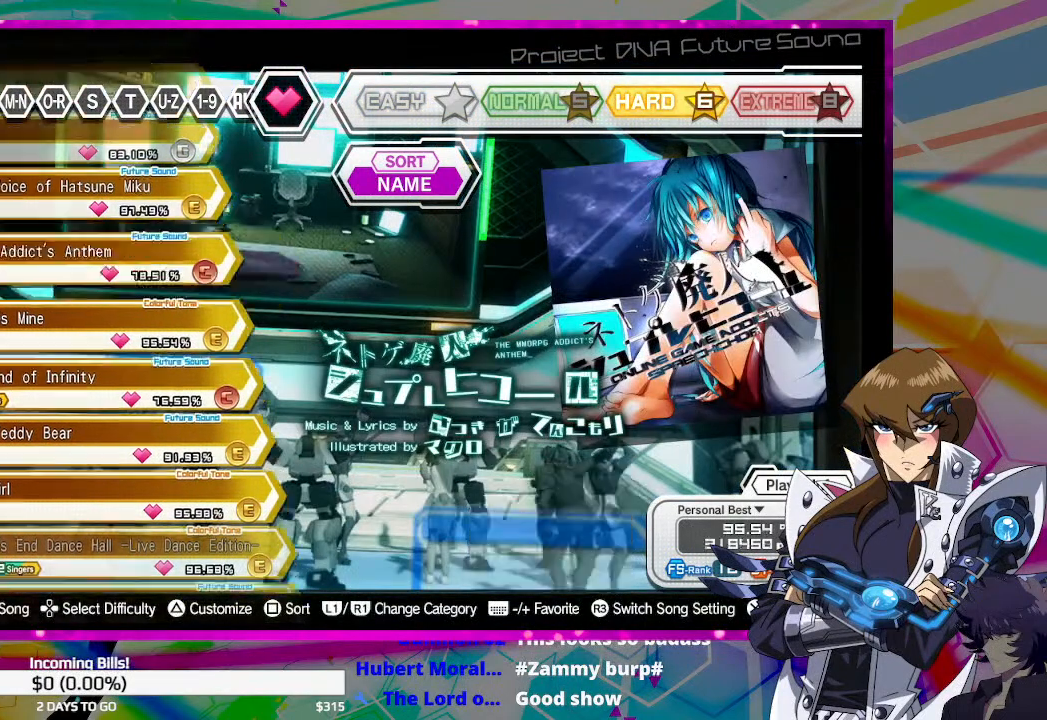
{"buttons": [], "left_stick": "center", "right_stick": "center", "events": [[67, "DPAD_DOWN", "up"]]}
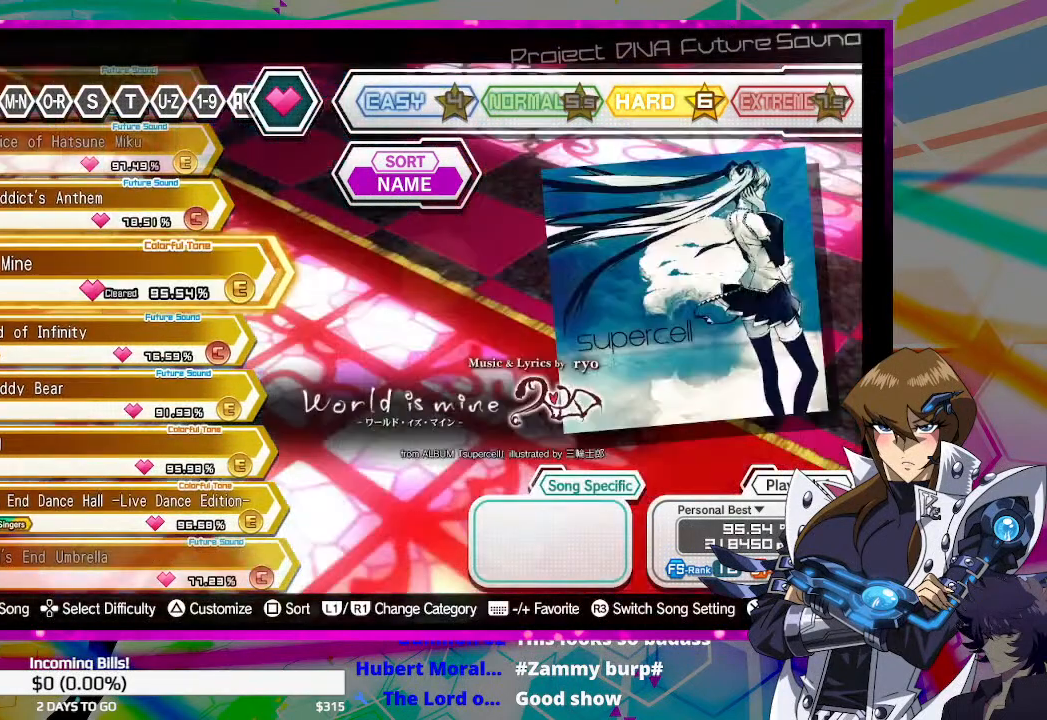
{"buttons": [], "left_stick": "center", "right_stick": "center", "events": [[367, "DPAD_DOWN", "down"], [500, "DPAD_DOWN", "up"]]}
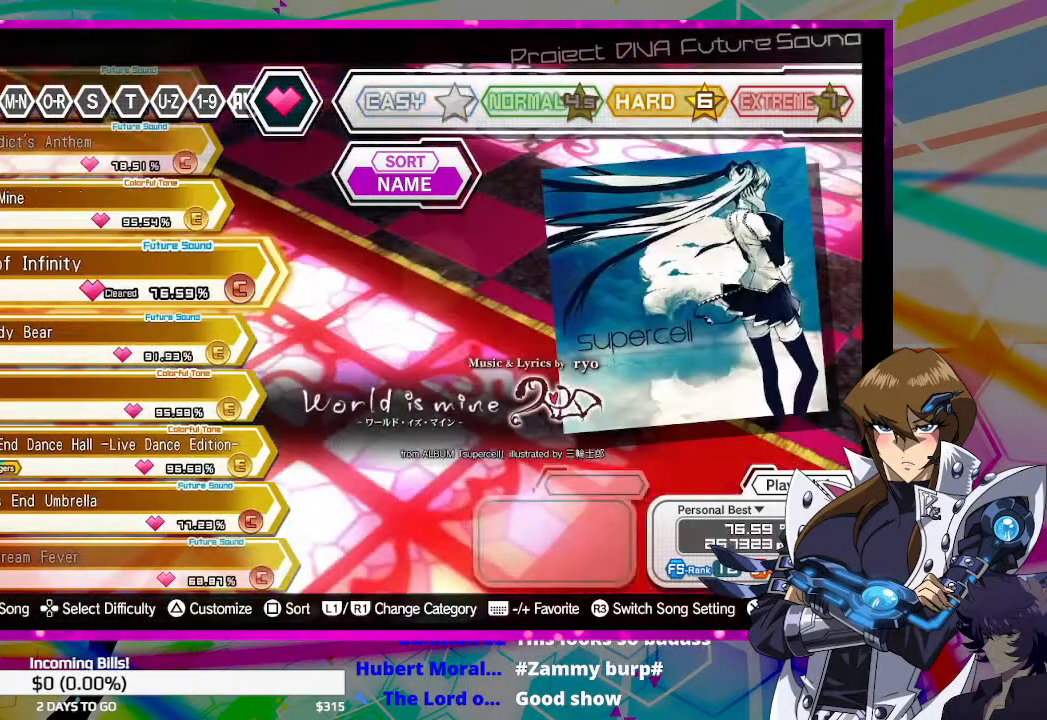
{"buttons": [], "left_stick": "center", "right_stick": "center", "events": []}
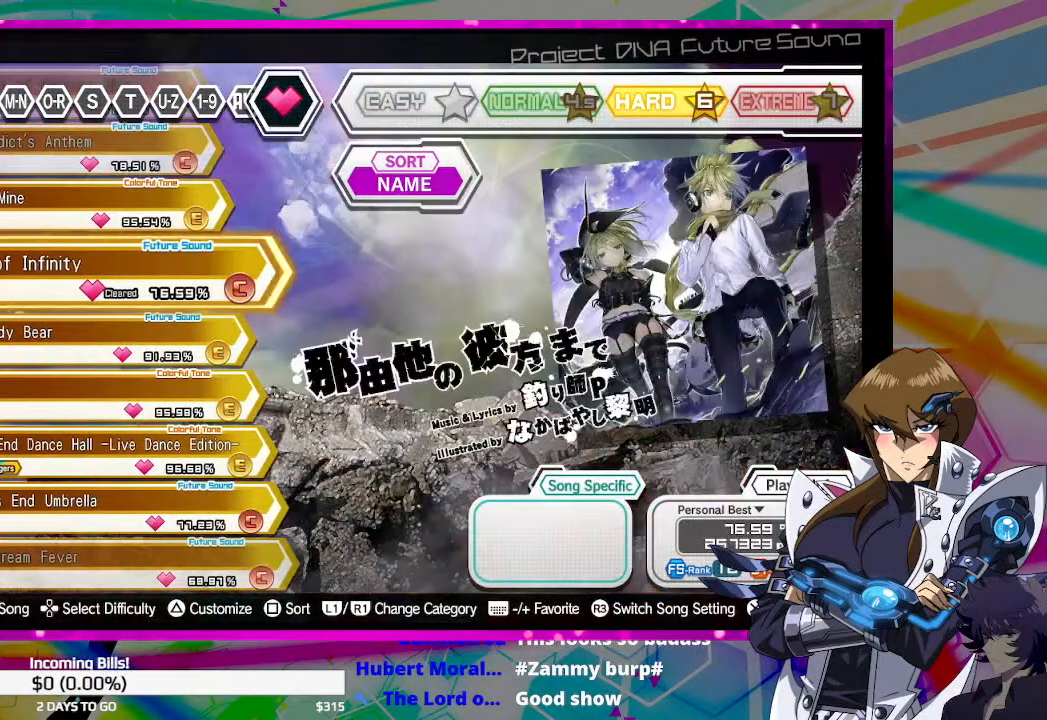
{"buttons": [], "left_stick": "center", "right_stick": "center", "events": []}
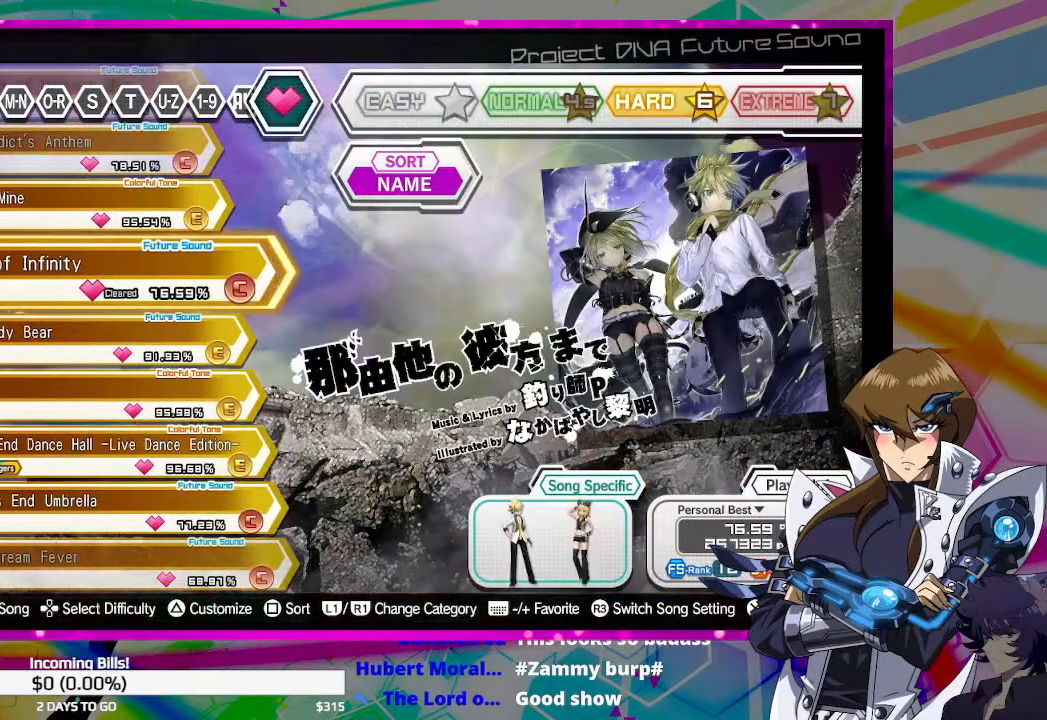
{"buttons": [], "left_stick": "center", "right_stick": "center", "events": []}
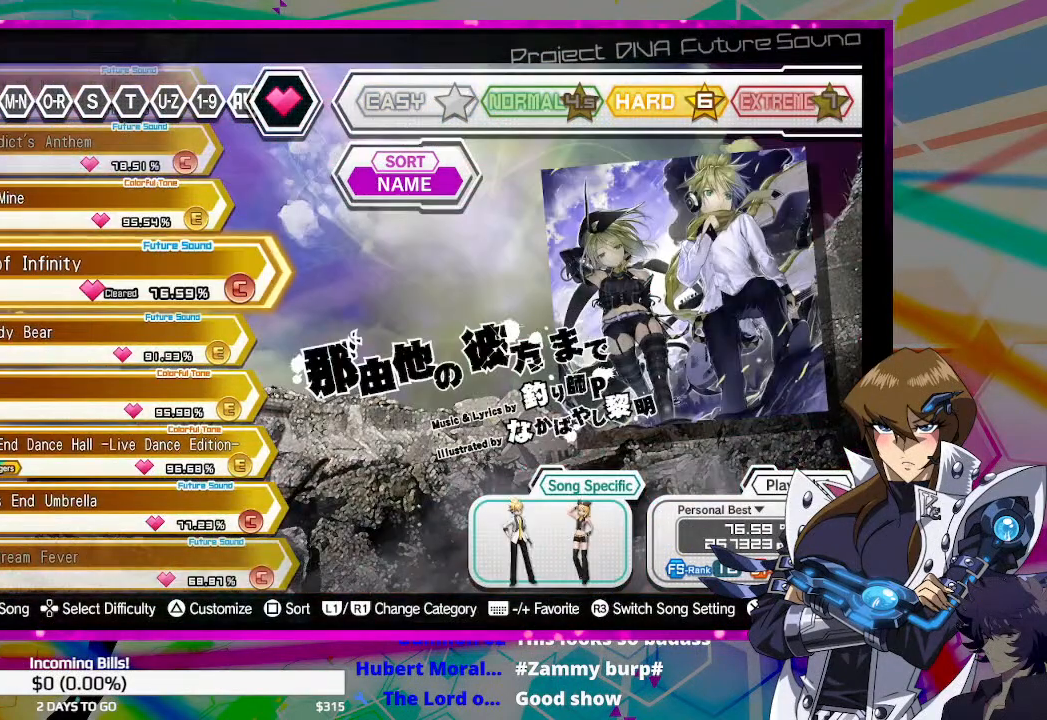
{"buttons": ["DPAD_DOWN"], "left_stick": "center", "right_stick": "center", "events": [[433, "DPAD_DOWN", "down"]]}
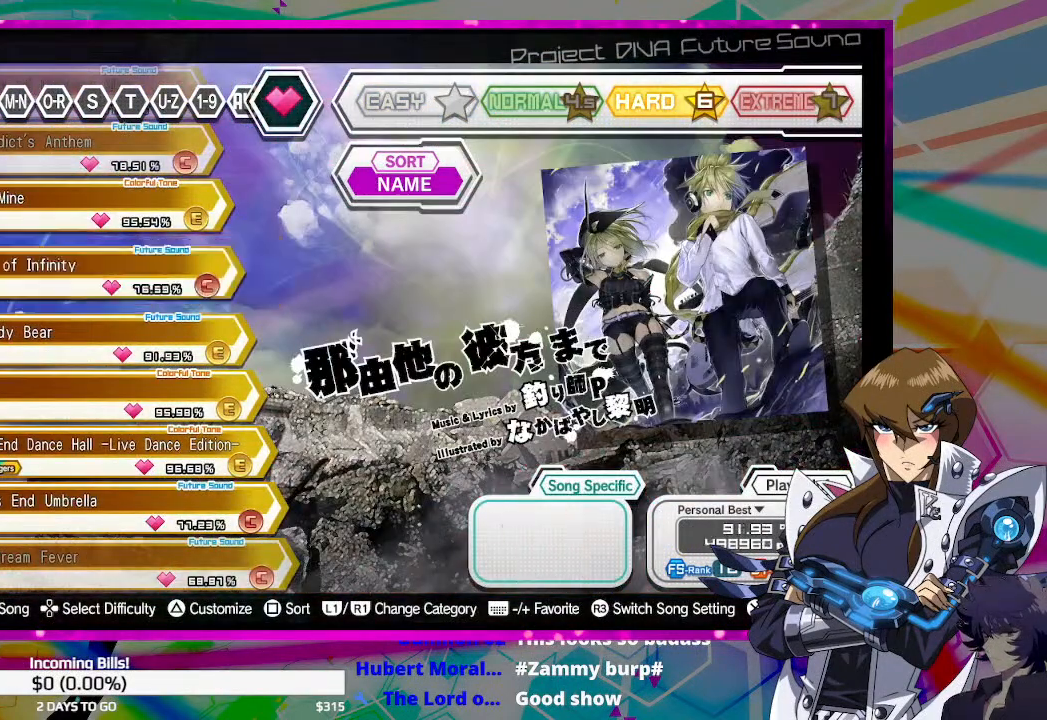
{"buttons": [], "left_stick": "center", "right_stick": "center", "events": [[100, "DPAD_DOWN", "up"]]}
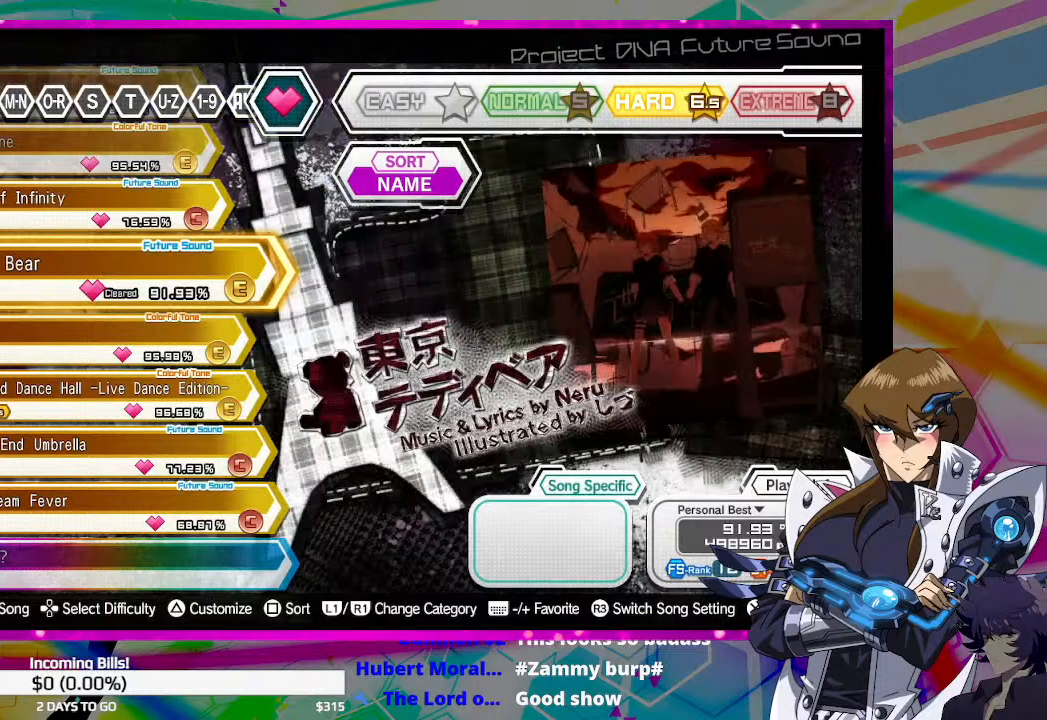
{"buttons": [], "left_stick": "center", "right_stick": "center", "events": []}
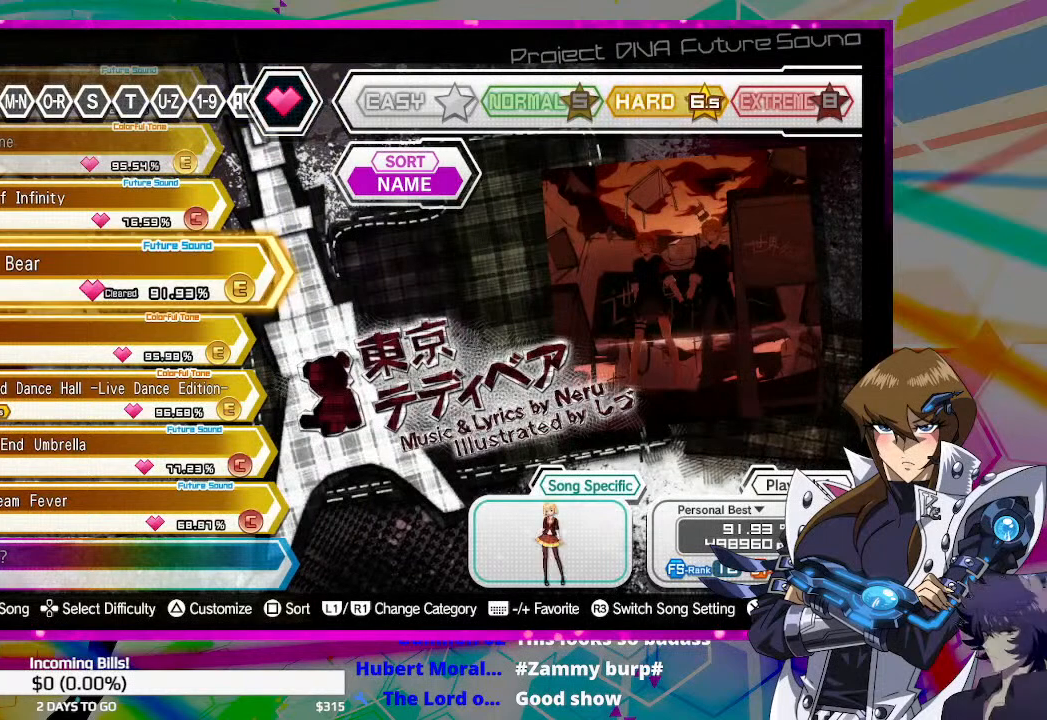
{"buttons": [], "left_stick": "center", "right_stick": "center", "events": []}
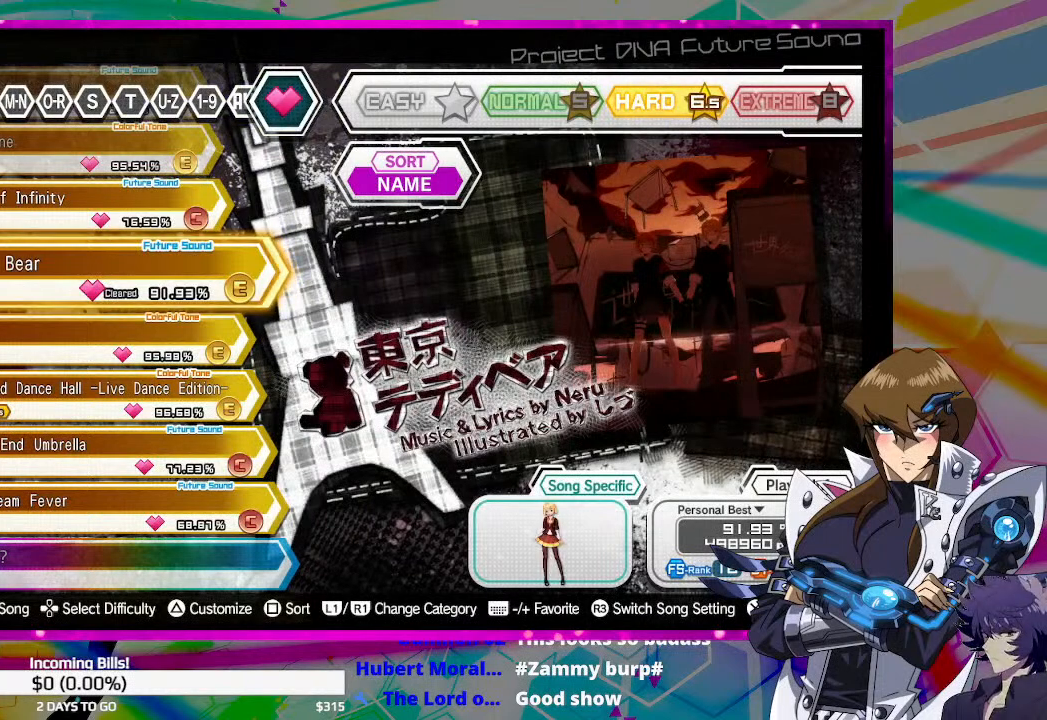
{"buttons": [], "left_stick": "center", "right_stick": "center", "events": []}
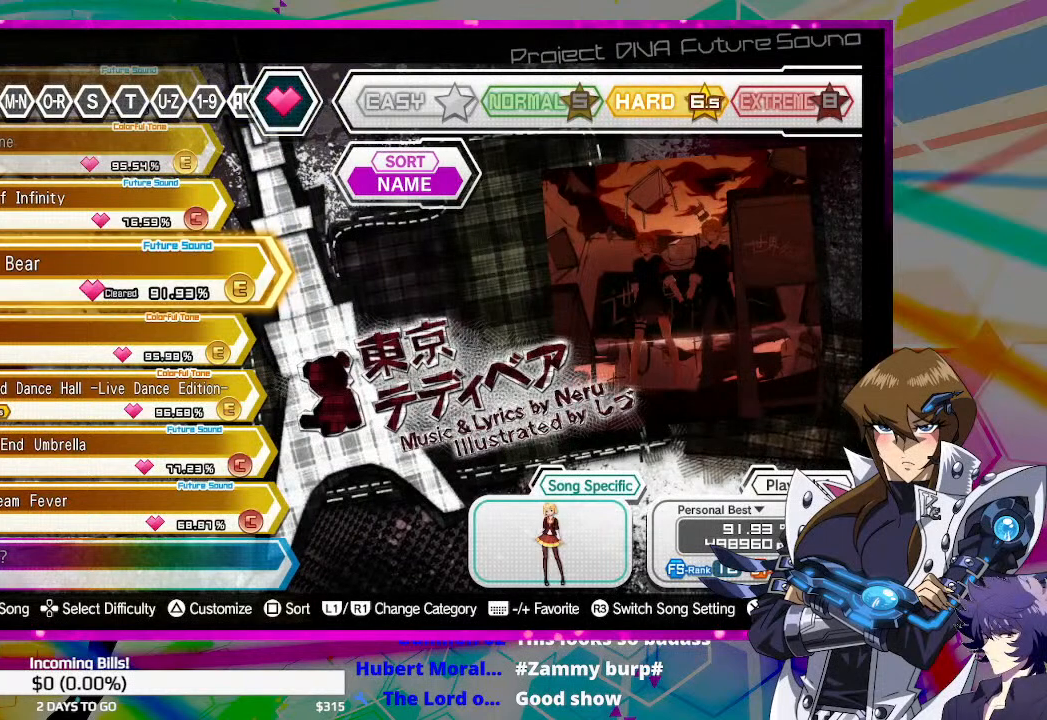
{"buttons": [], "left_stick": "center", "right_stick": "center", "events": []}
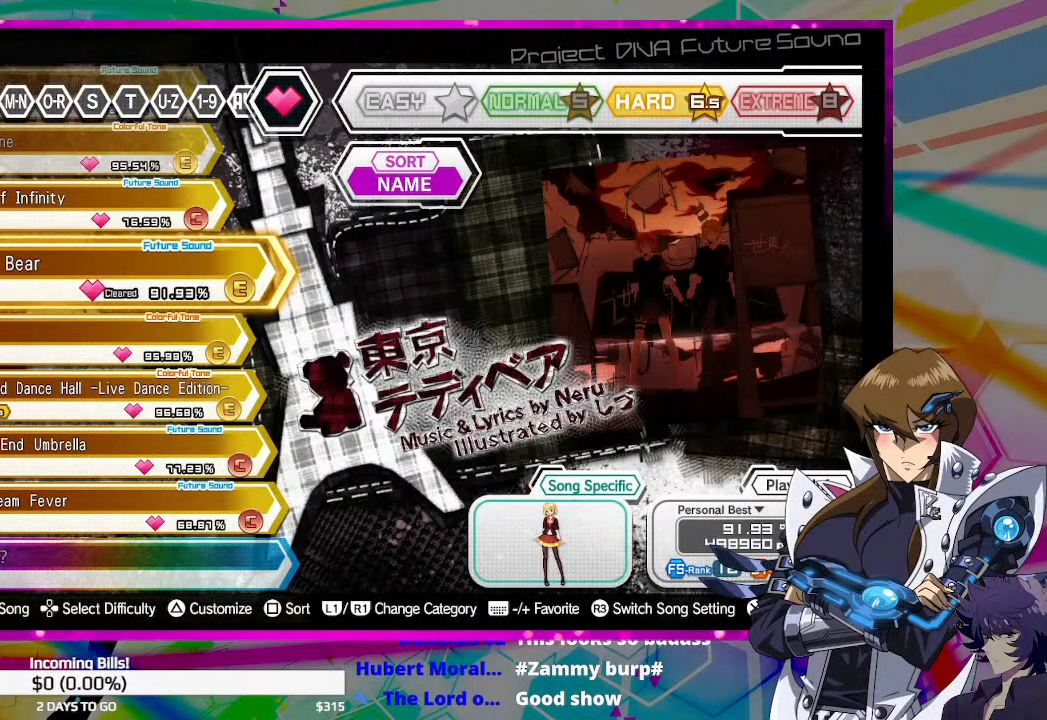
{"buttons": [], "left_stick": "center", "right_stick": "center", "events": []}
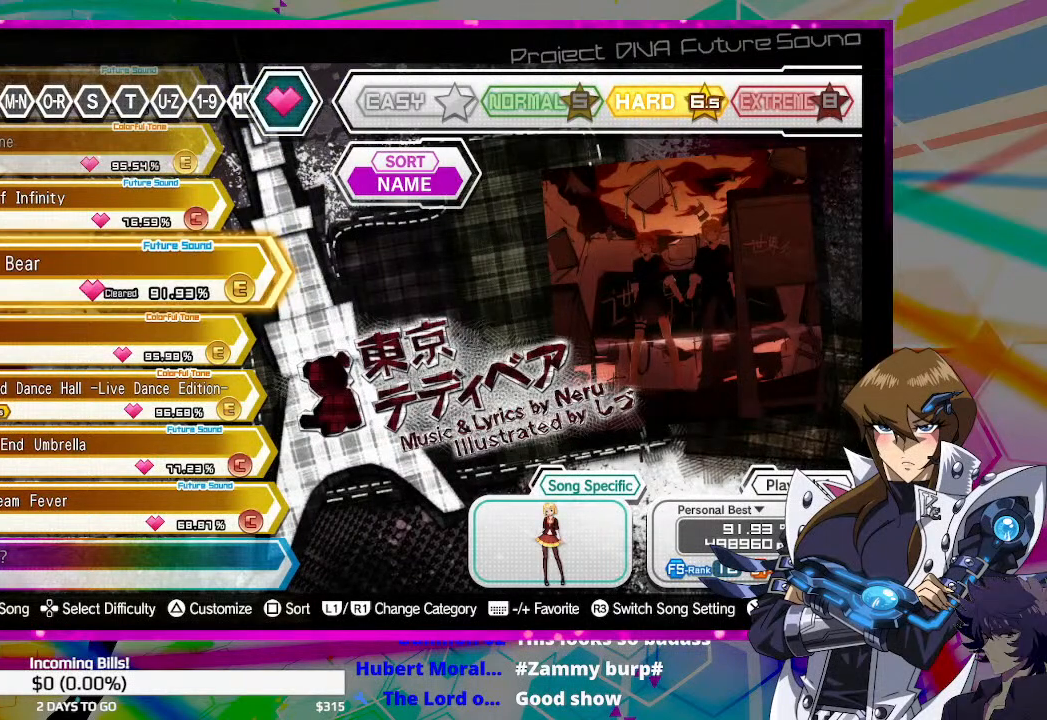
{"buttons": [], "left_stick": "center", "right_stick": "center", "events": []}
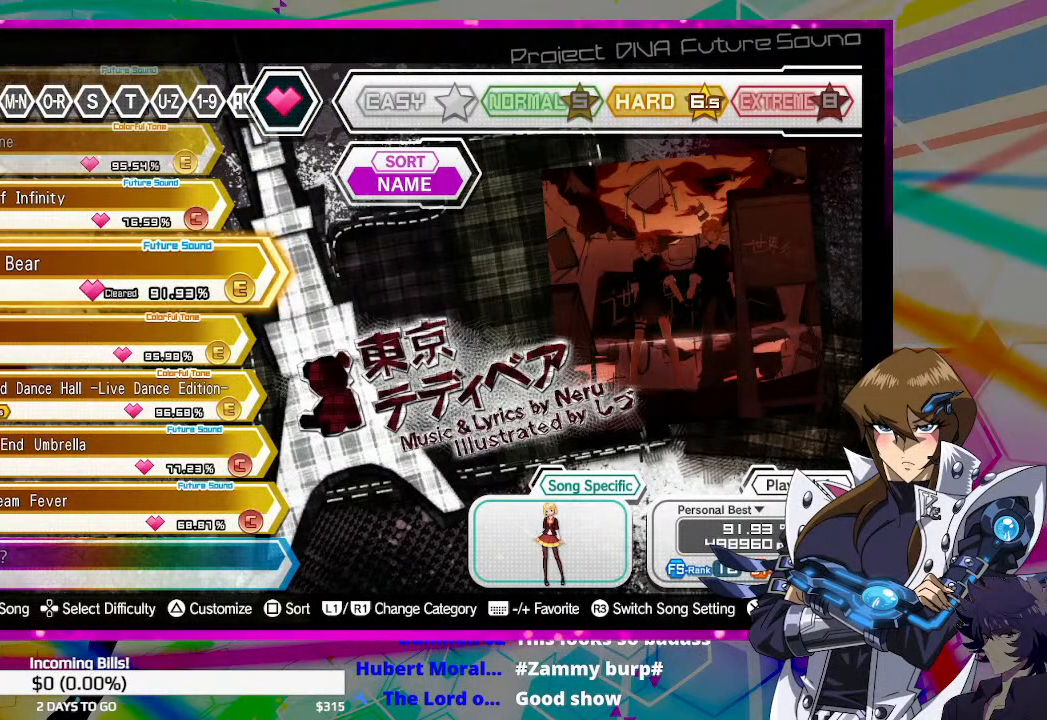
{"buttons": [], "left_stick": "center", "right_stick": "center", "events": []}
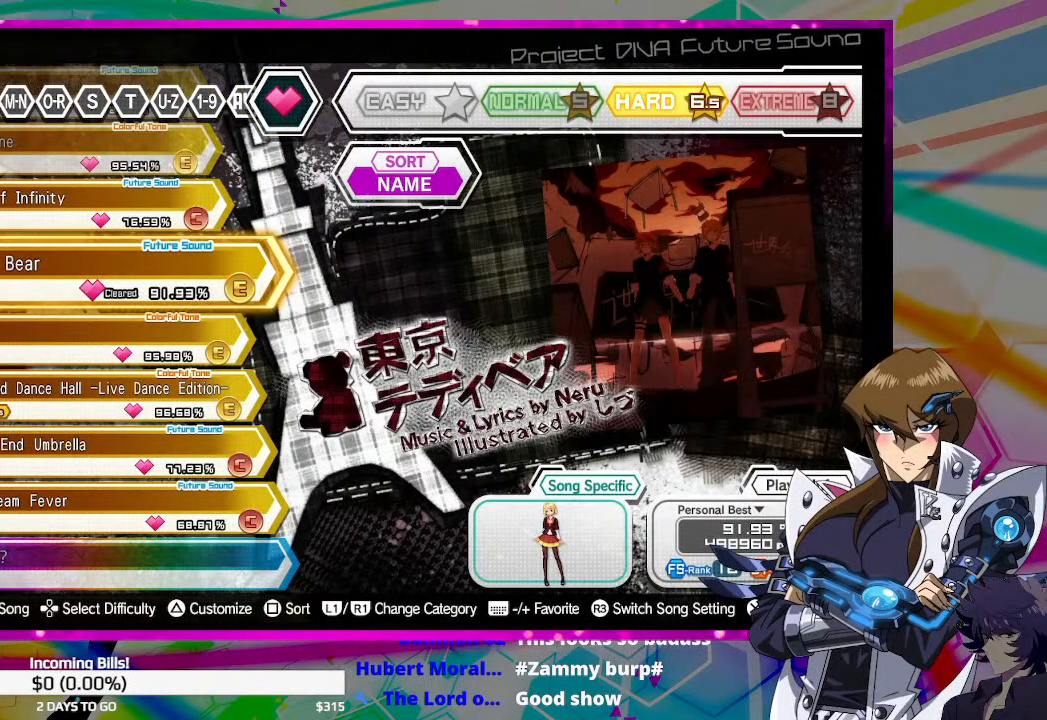
{"buttons": [], "left_stick": "center", "right_stick": "center", "events": []}
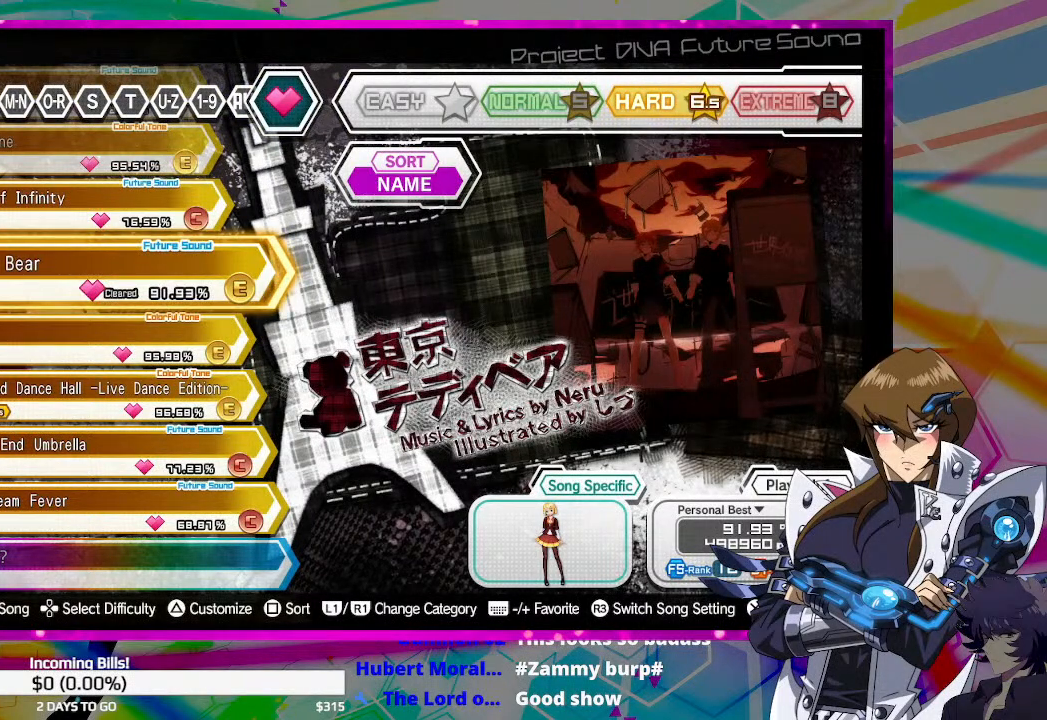
{"buttons": [], "left_stick": "center", "right_stick": "center", "events": []}
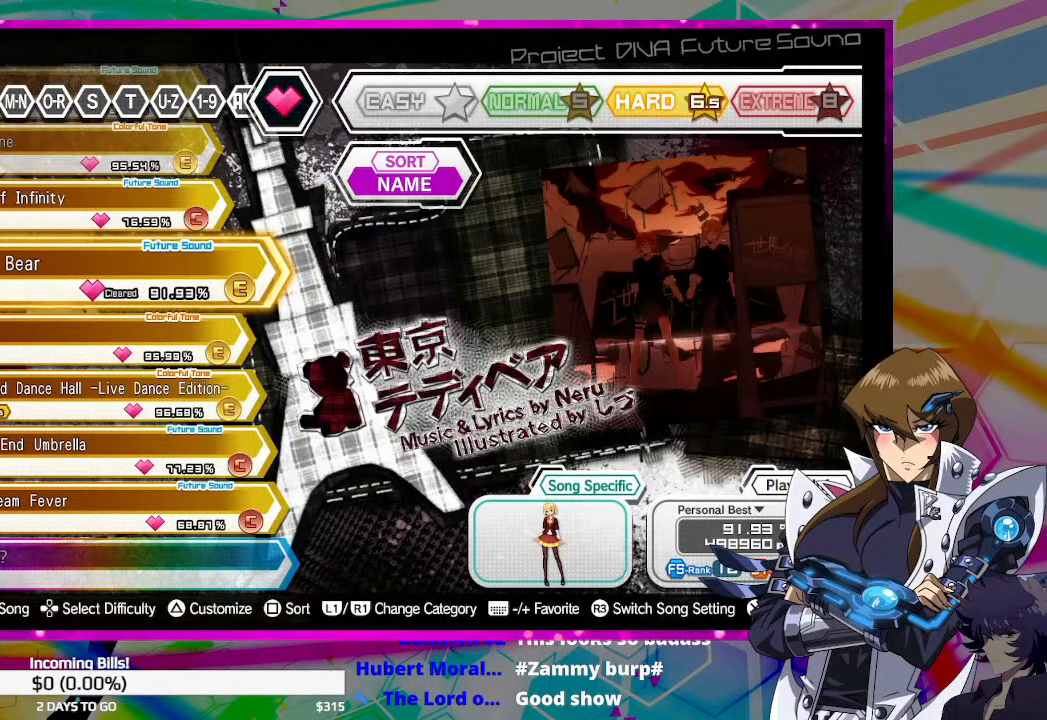
{"buttons": ["DPAD_DOWN"], "left_stick": "center", "right_stick": "center", "events": [[400, "DPAD_DOWN", "down"]]}
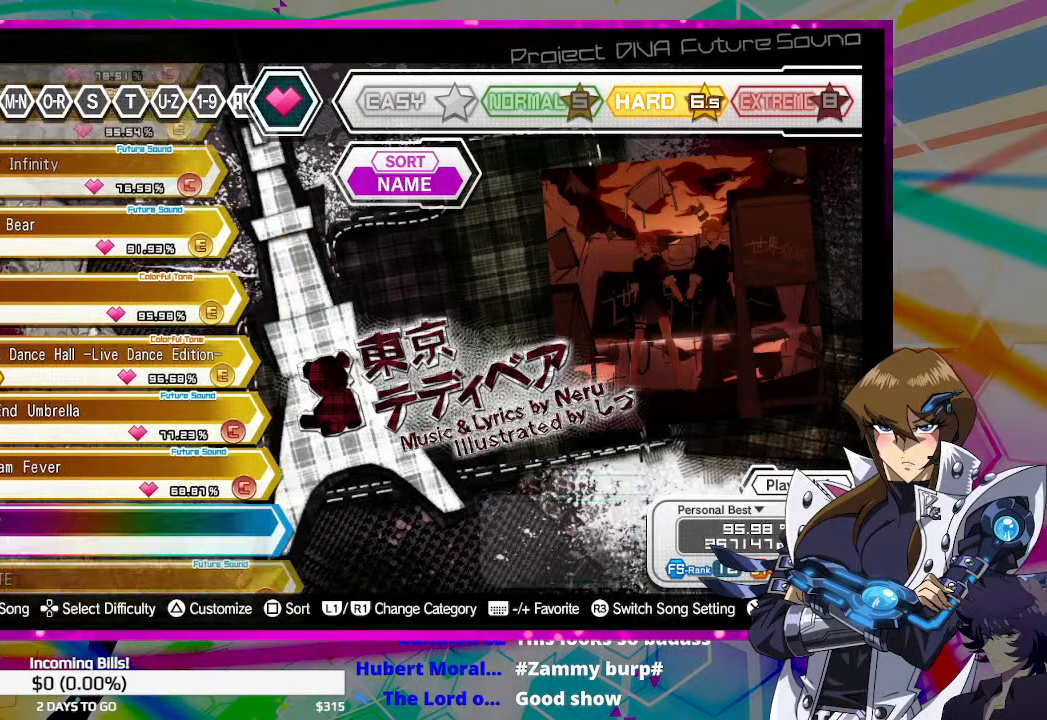
{"buttons": [], "left_stick": "center", "right_stick": "center", "events": [[33, "DPAD_DOWN", "up"], [133, "DPAD_DOWN", "down"], [267, "DPAD_DOWN", "up"]]}
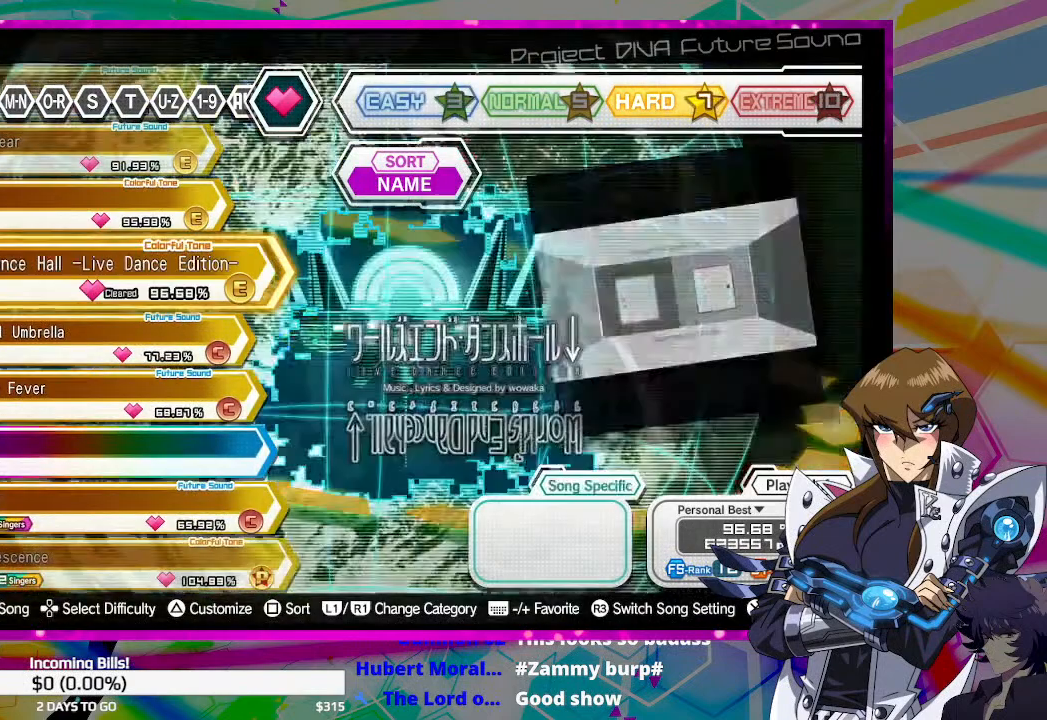
{"buttons": [], "left_stick": "center", "right_stick": "center", "events": [[133, "CROSS", "down"], [200, "CROSS", "up"]]}
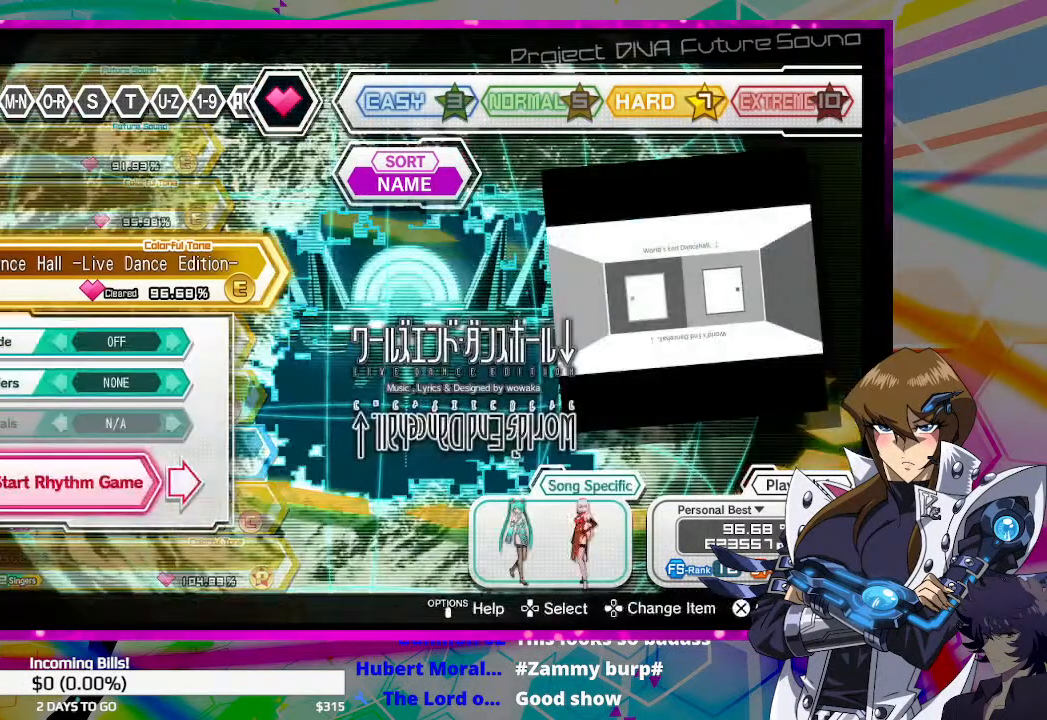
{"buttons": [], "left_stick": "center", "right_stick": "center", "events": []}
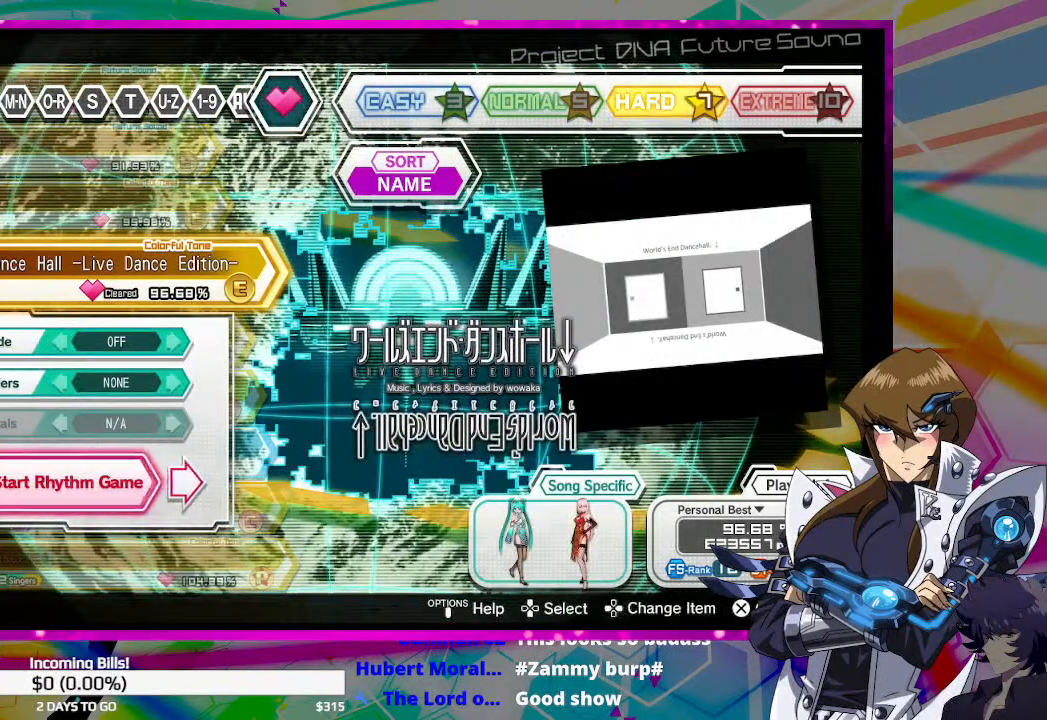
{"buttons": [], "left_stick": "center", "right_stick": "center", "events": []}
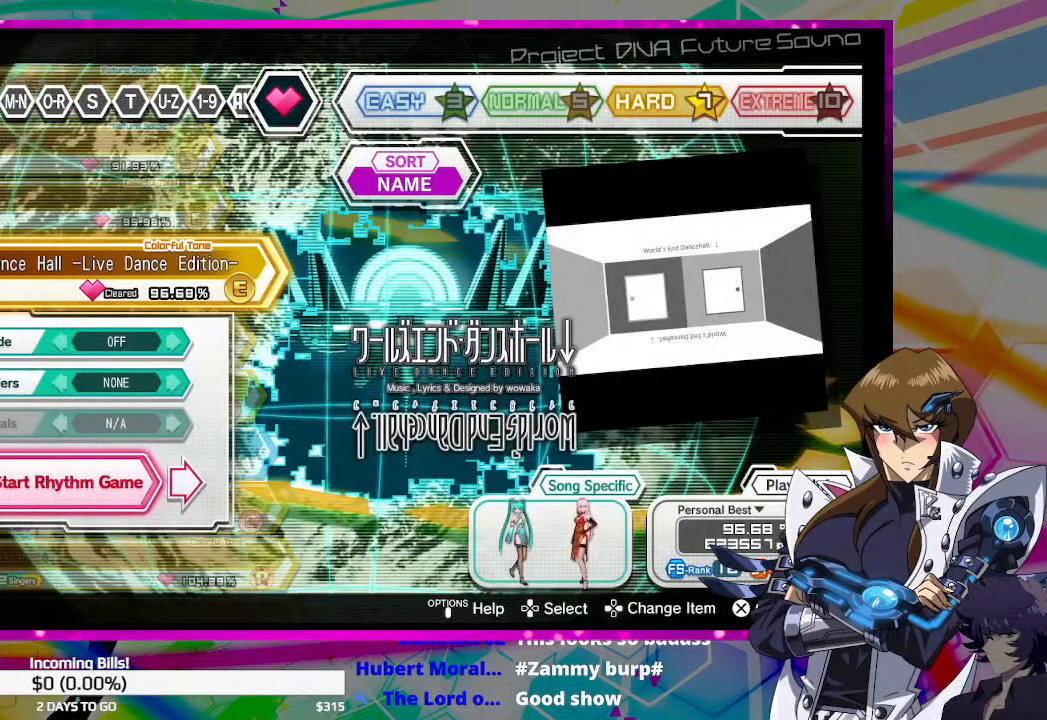
{"buttons": [], "left_stick": "center", "right_stick": "center", "events": [[300, "CROSS", "down"], [400, "CROSS", "up"]]}